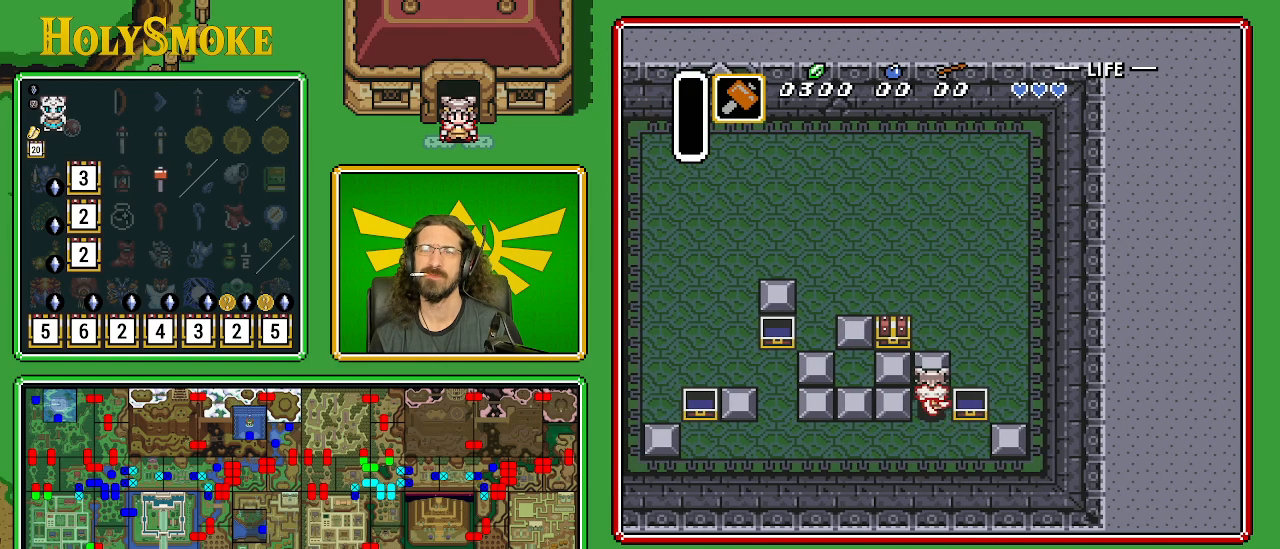
Gameplay with a controller (Nintendo layout); each line is a JSON object with the inputs held at the frame after it. "events" lists button and stick changes between this image and that frame as [ms after this image, input, new state], when the widget could be followed in between. Not read: L1 L3 R1 R3.
{"buttons": ["DPAD_UP"], "events": []}
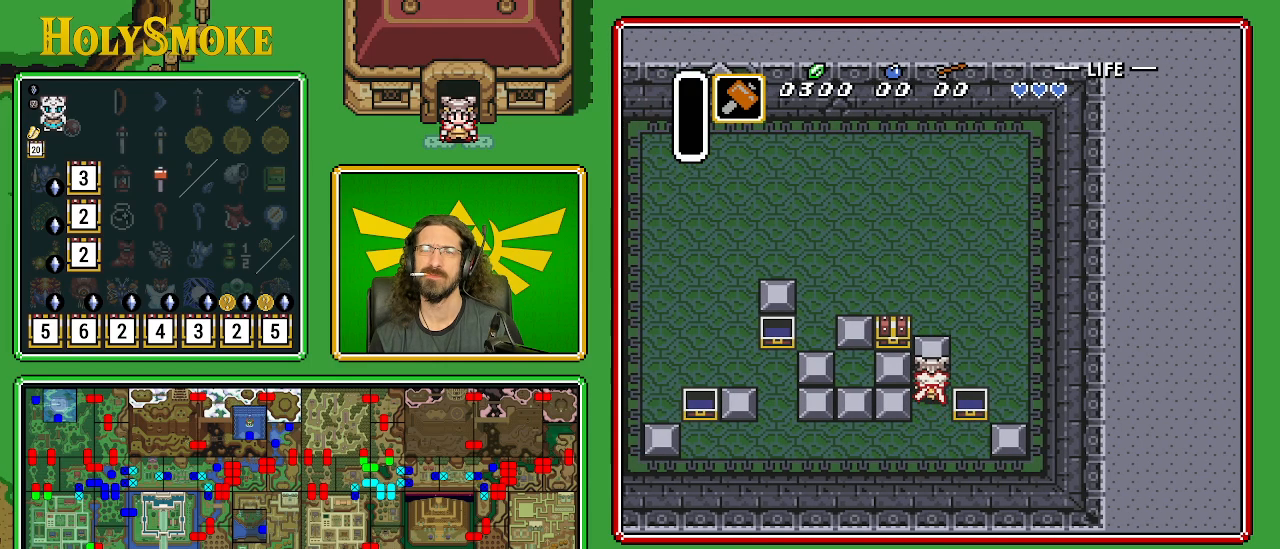
{"buttons": ["DPAD_LEFT"], "events": [[183, "DPAD_LEFT", "down"], [200, "DPAD_UP", "up"]]}
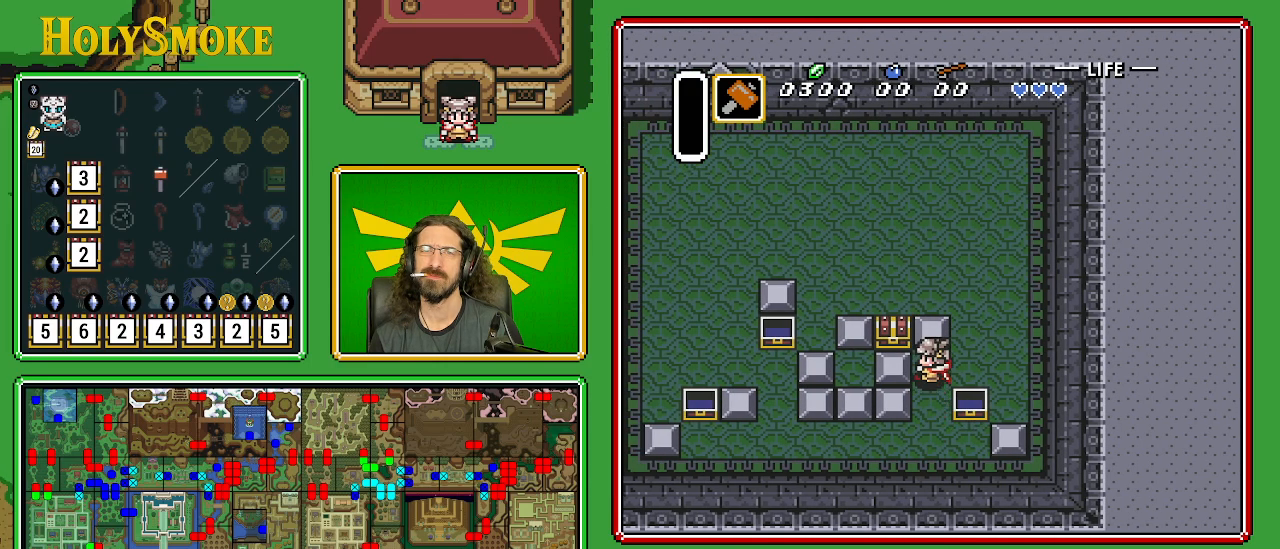
{"buttons": ["A", "DPAD_UP"], "events": [[300, "DPAD_UP", "down"], [350, "DPAD_LEFT", "up"], [467, "A", "down"]]}
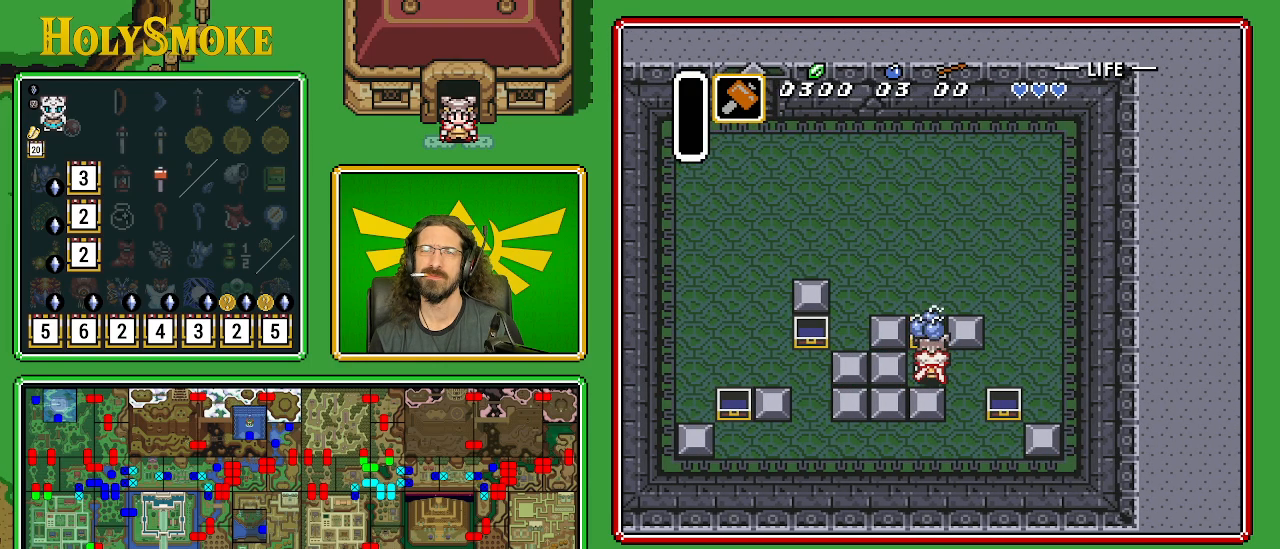
{"buttons": [], "events": [[100, "DPAD_UP", "up"], [233, "A", "up"]]}
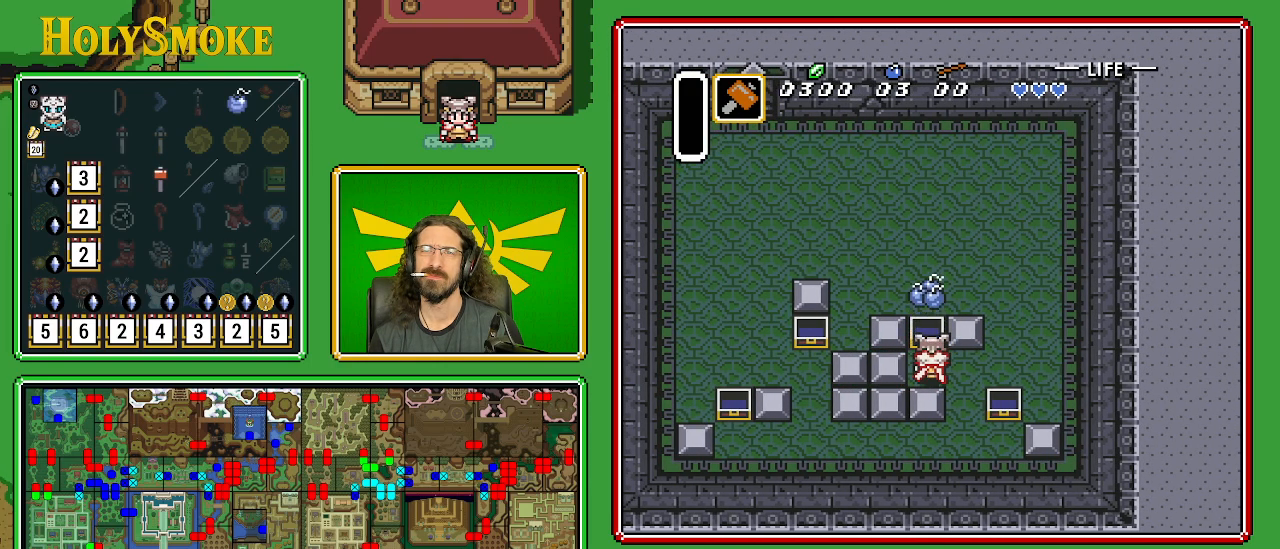
{"buttons": ["DPAD_RIGHT"], "events": [[483, "DPAD_RIGHT", "down"]]}
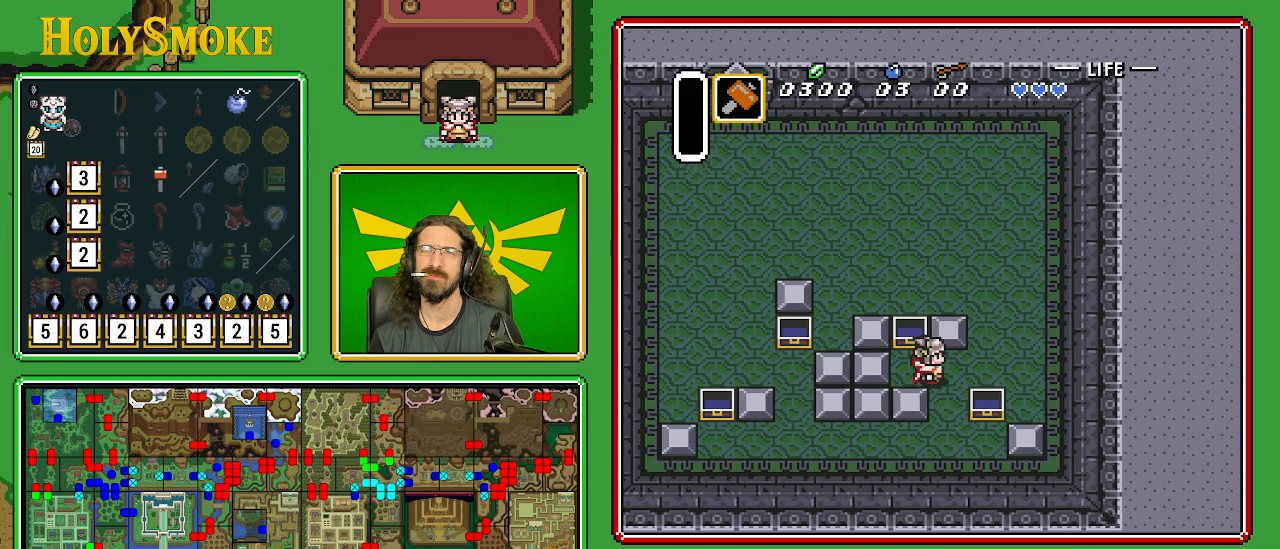
{"buttons": ["DPAD_UP"], "events": [[333, "DPAD_UP", "down"], [417, "DPAD_RIGHT", "up"]]}
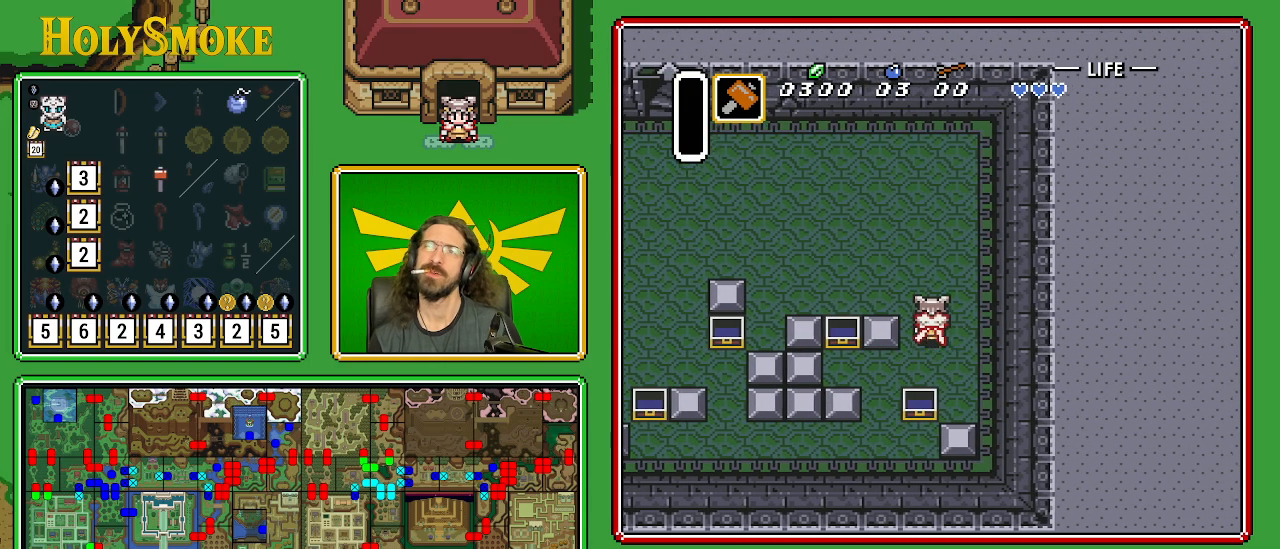
{"buttons": ["DPAD_UP", "DPAD_LEFT"], "events": [[17, "DPAD_LEFT", "down"]]}
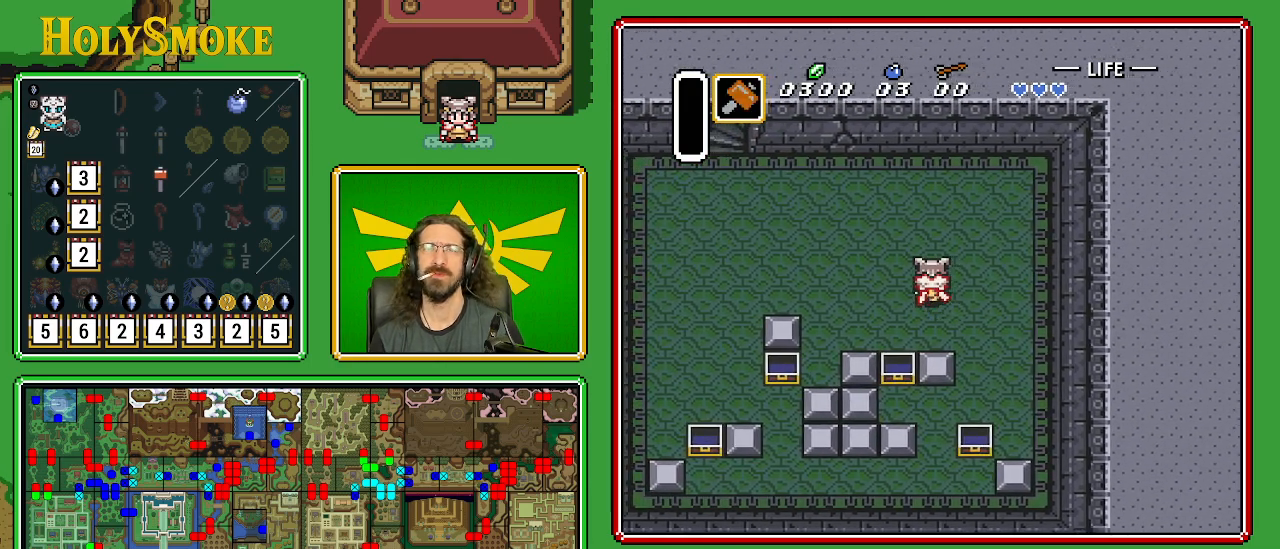
{"buttons": ["DPAD_UP", "DPAD_LEFT"], "events": []}
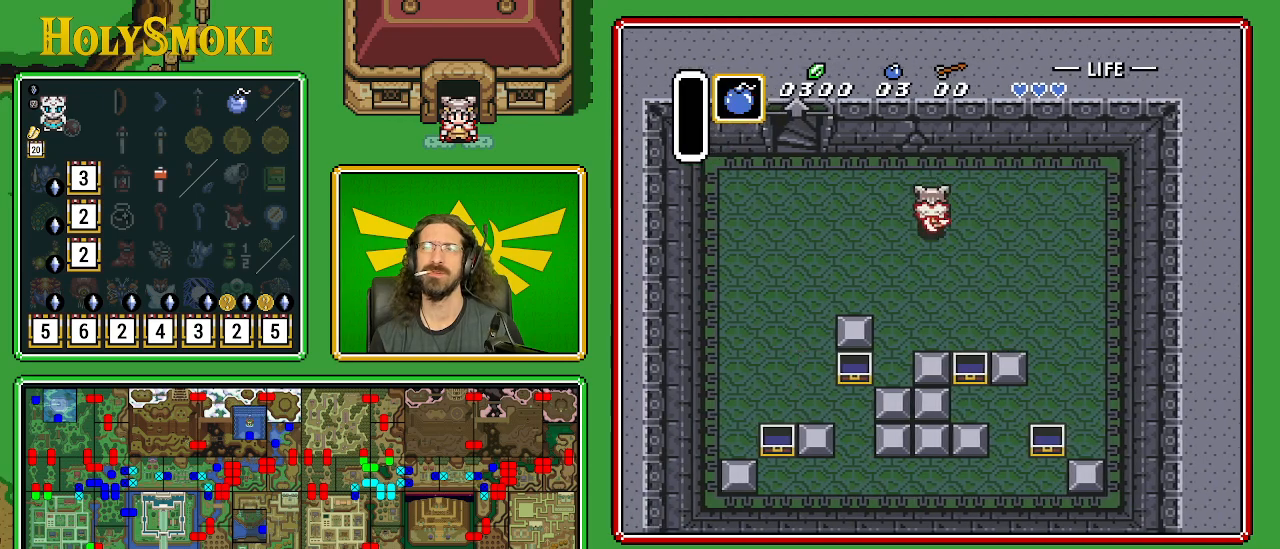
{"buttons": ["Y", "DPAD_UP", "DPAD_RIGHT"], "events": [[250, "DPAD_LEFT", "up"], [417, "Y", "down"], [483, "DPAD_RIGHT", "down"]]}
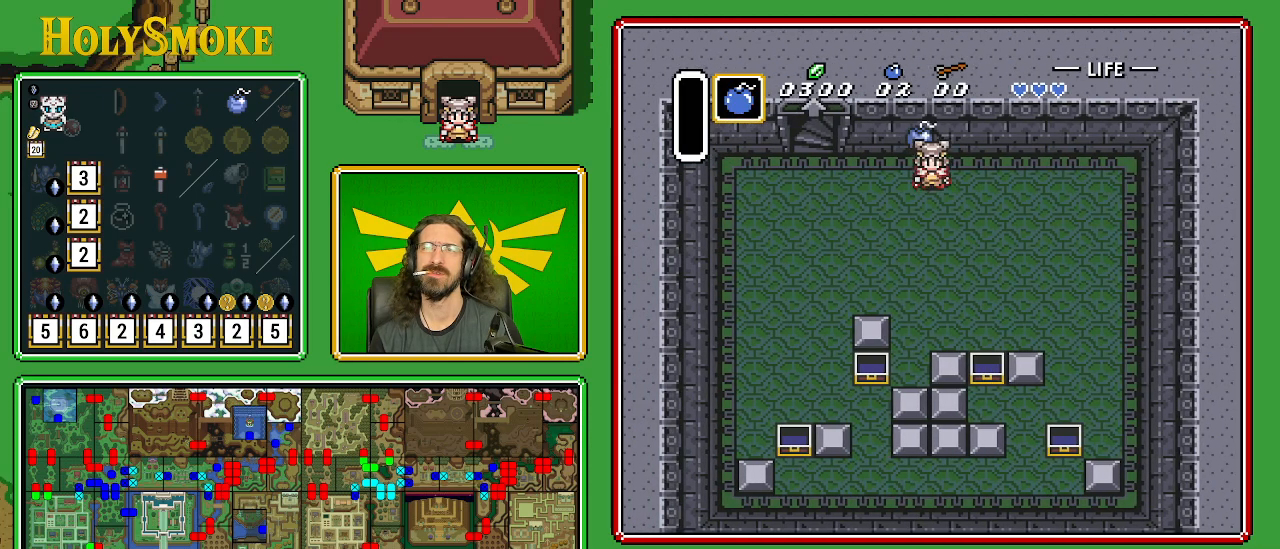
{"buttons": ["DPAD_DOWN"], "events": [[33, "DPAD_DOWN", "down"], [33, "DPAD_RIGHT", "up"], [33, "DPAD_UP", "up"], [50, "Y", "up"]]}
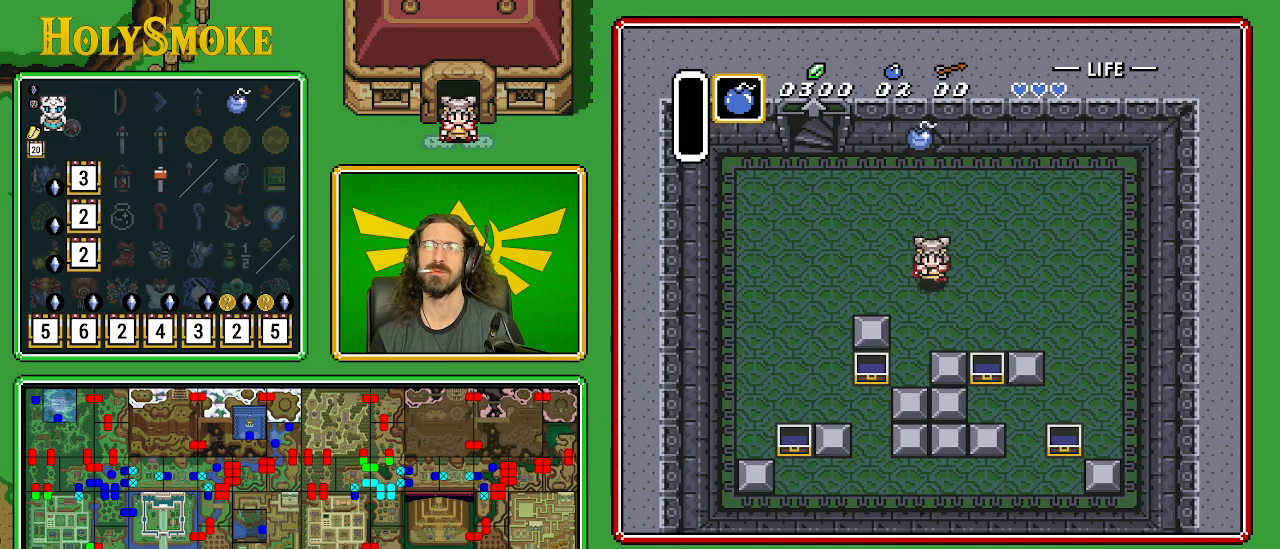
{"buttons": [], "events": [[83, "DPAD_DOWN", "up"]]}
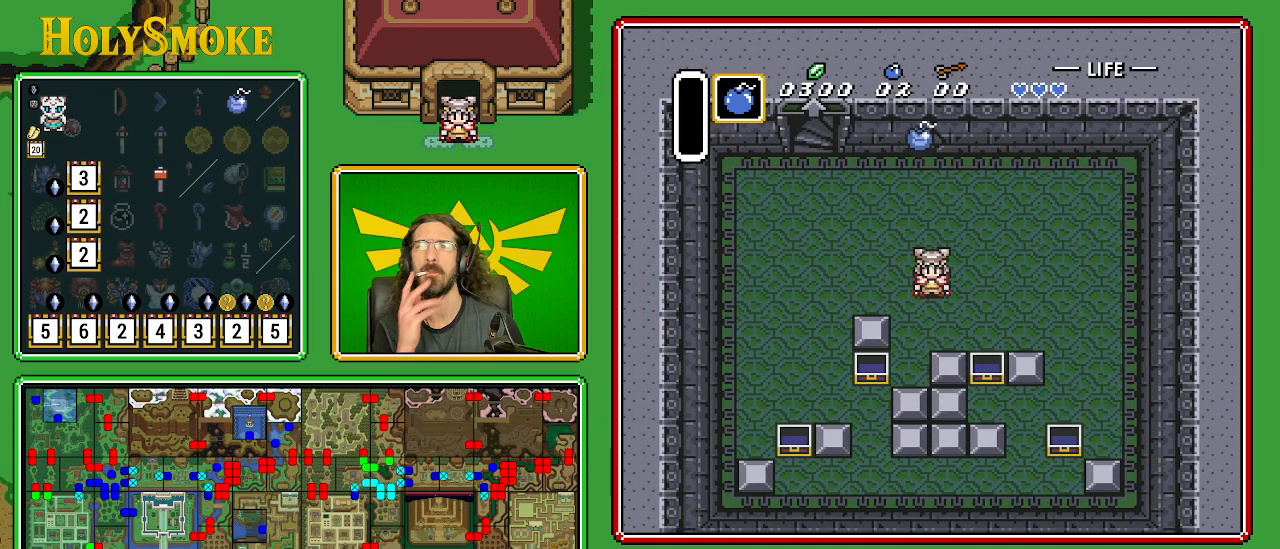
{"buttons": [], "events": []}
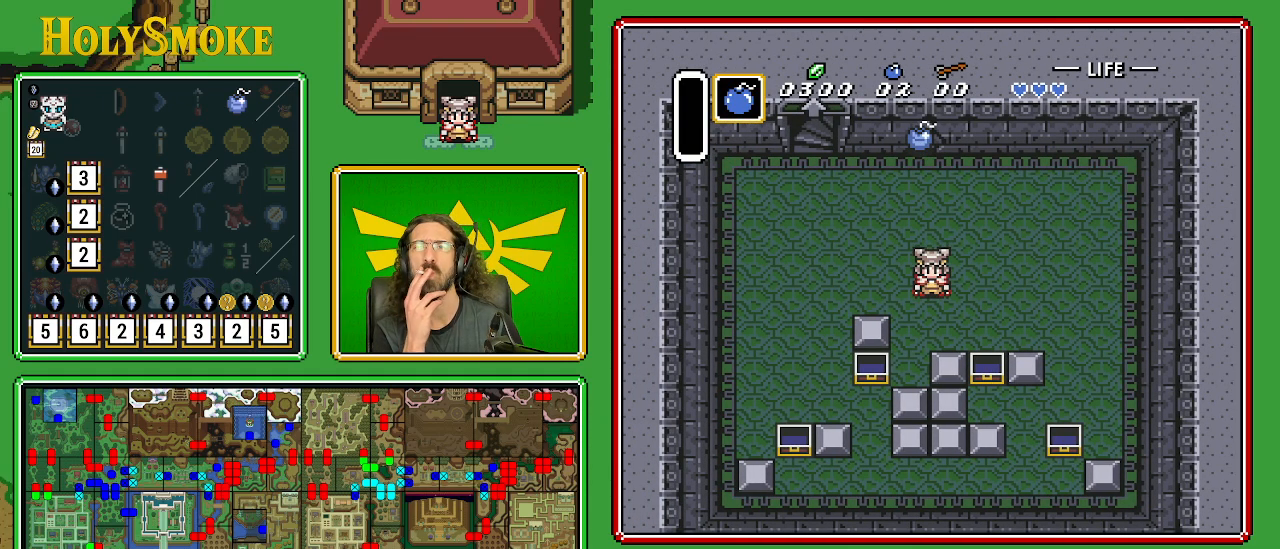
{"buttons": [], "events": []}
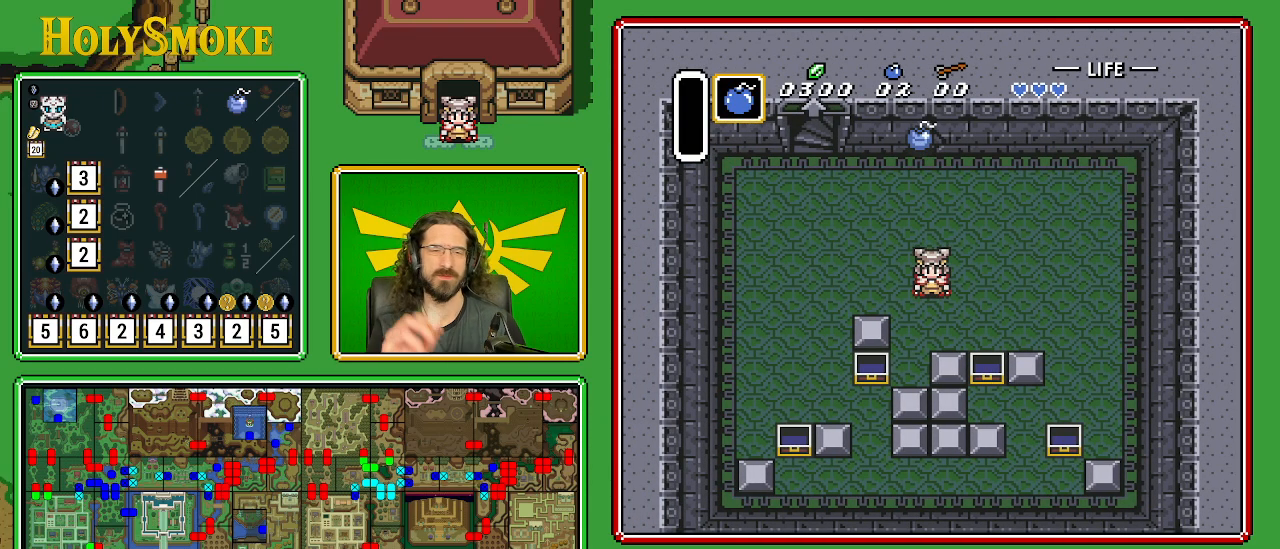
{"buttons": [], "events": []}
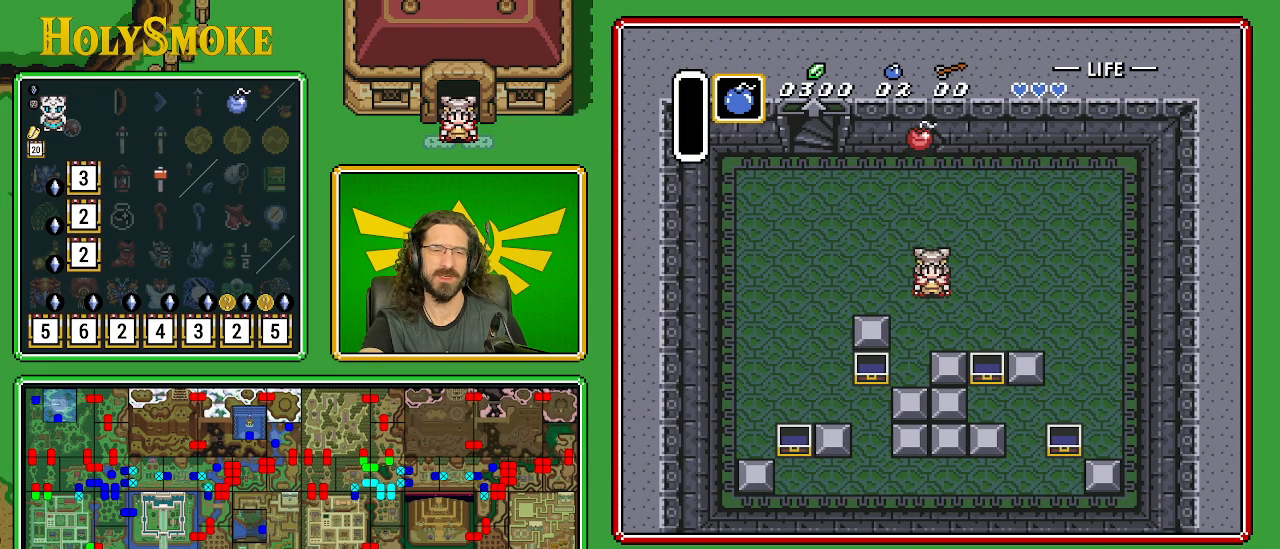
{"buttons": [], "events": []}
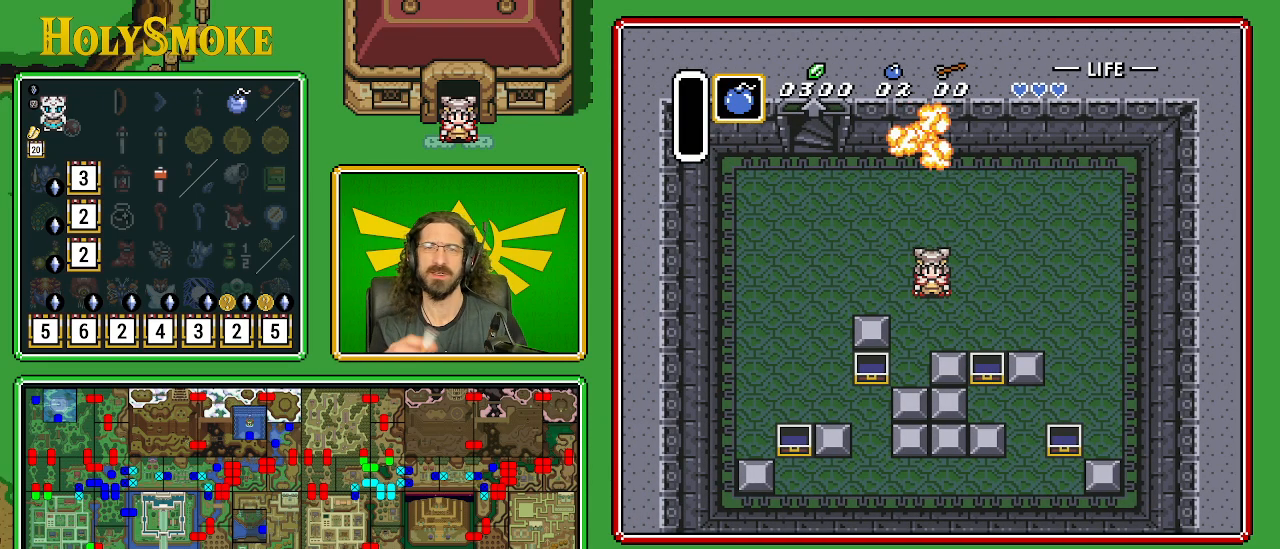
{"buttons": ["DPAD_UP"], "events": [[367, "DPAD_UP", "down"]]}
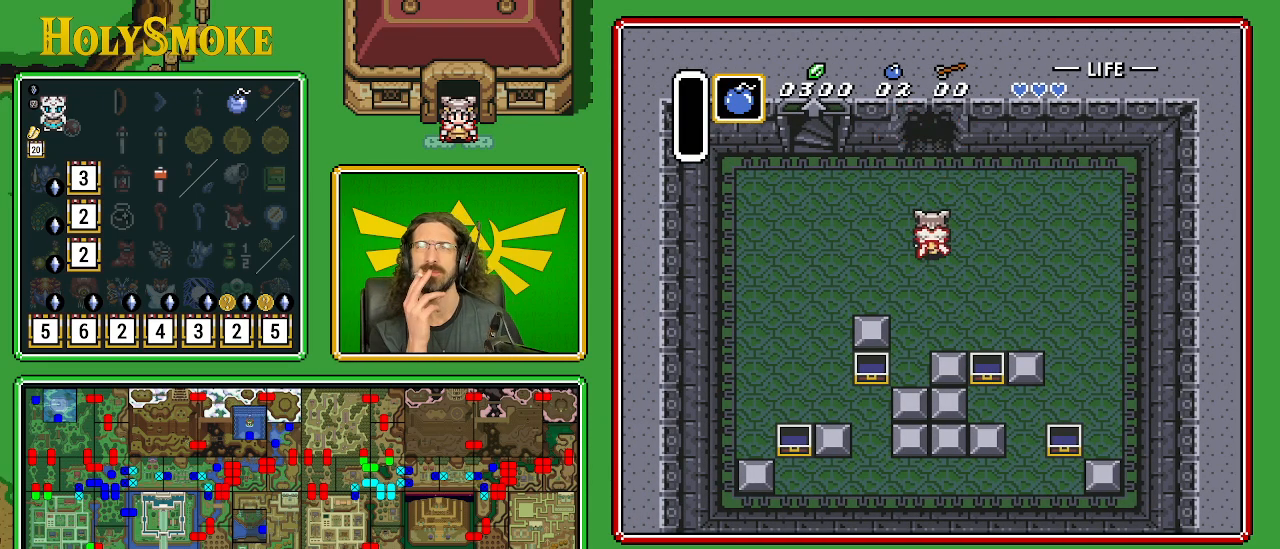
{"buttons": ["DPAD_UP"], "events": []}
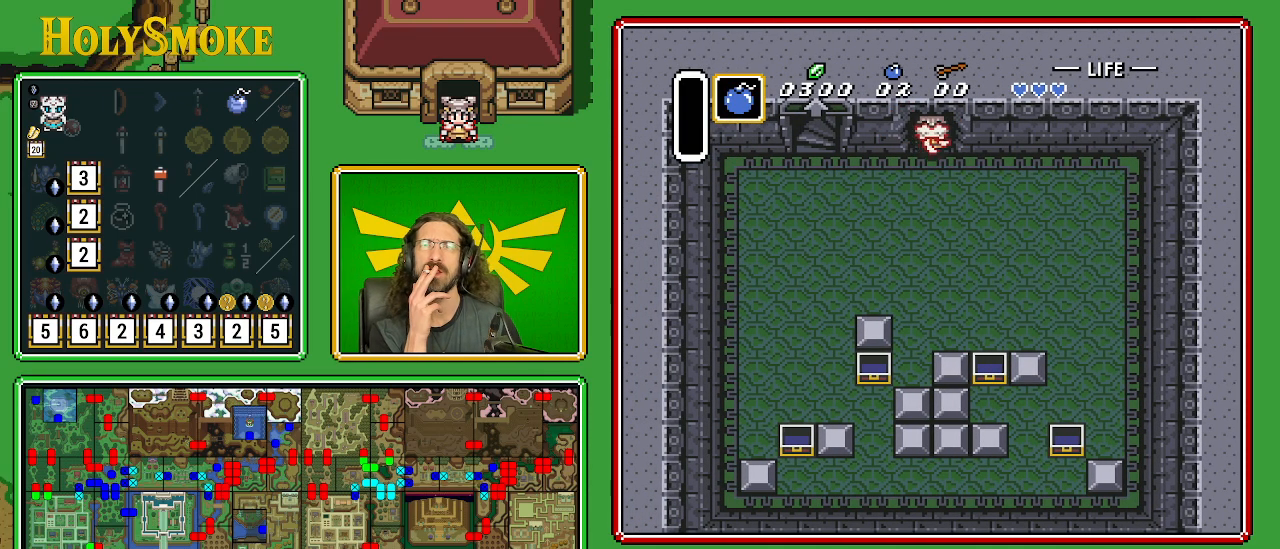
{"buttons": ["DPAD_UP"], "events": []}
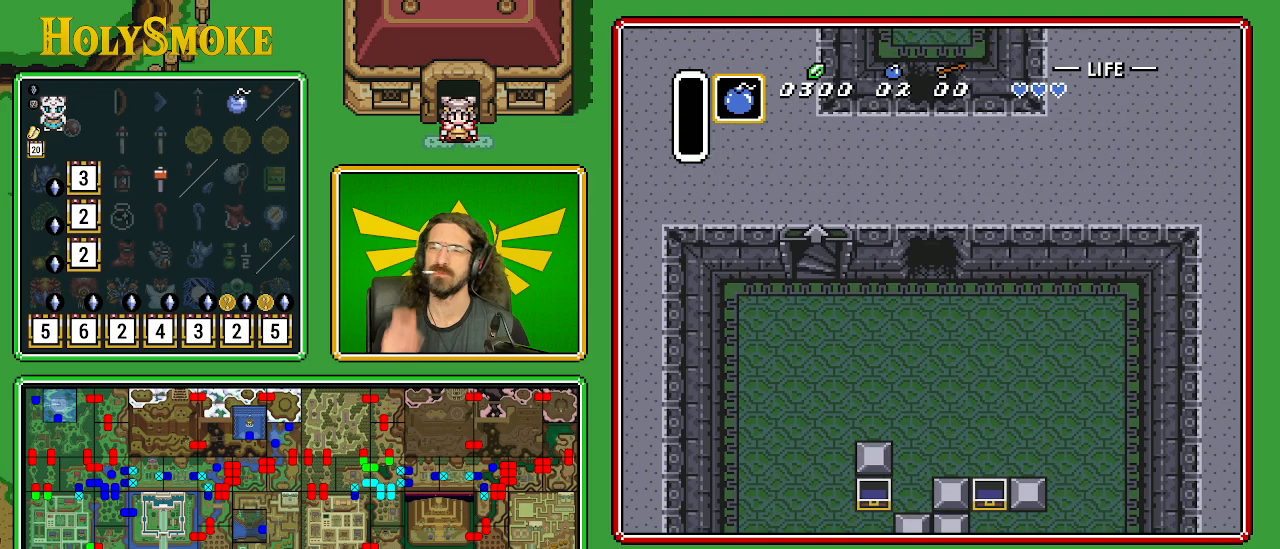
{"buttons": ["DPAD_UP"], "events": []}
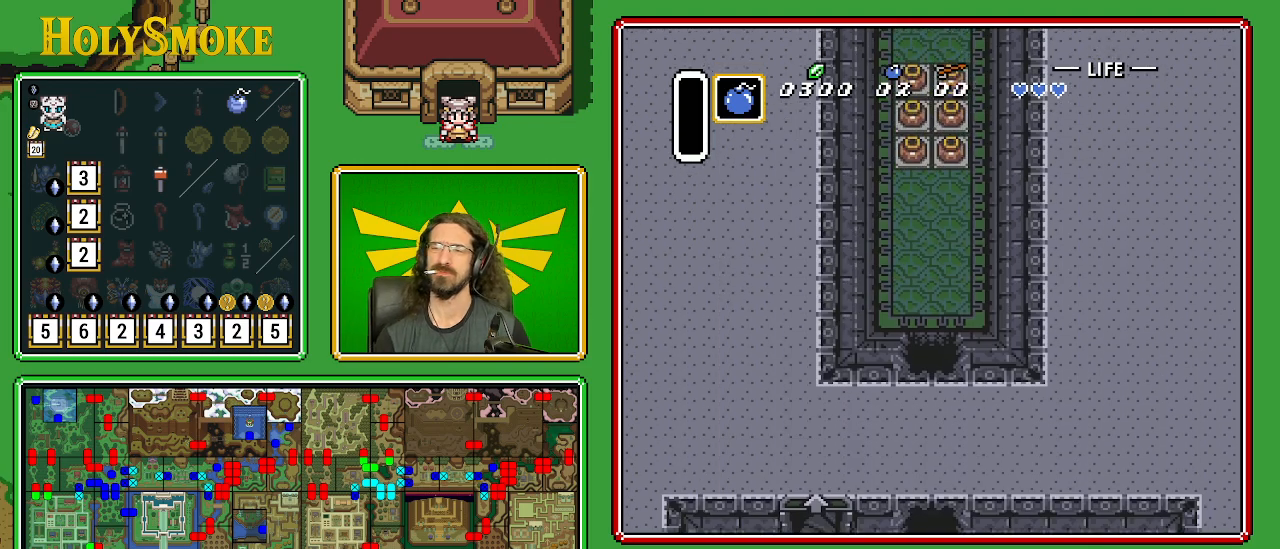
{"buttons": ["DPAD_UP"], "events": []}
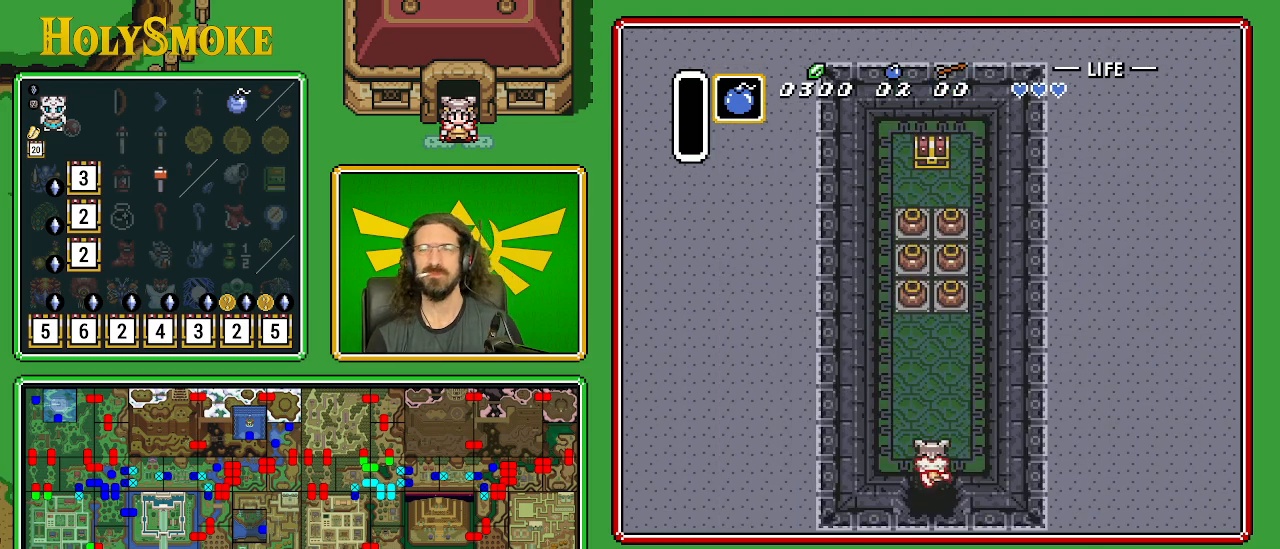
{"buttons": ["DPAD_UP"], "events": []}
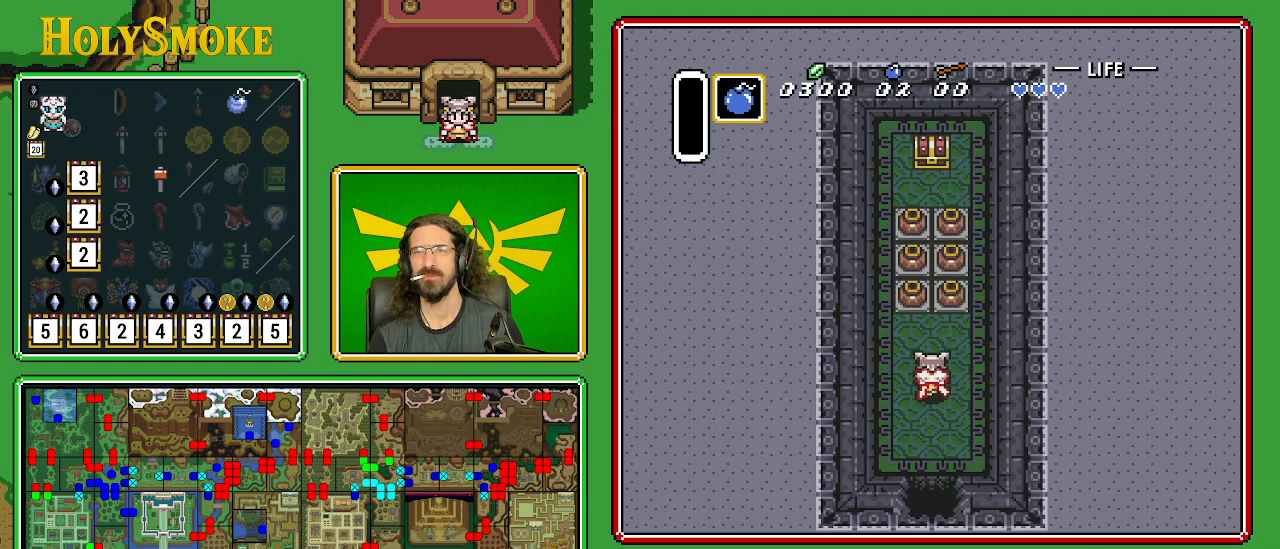
{"buttons": ["A", "DPAD_UP"], "events": [[150, "DPAD_LEFT", "down"], [317, "DPAD_LEFT", "up"], [417, "A", "down"]]}
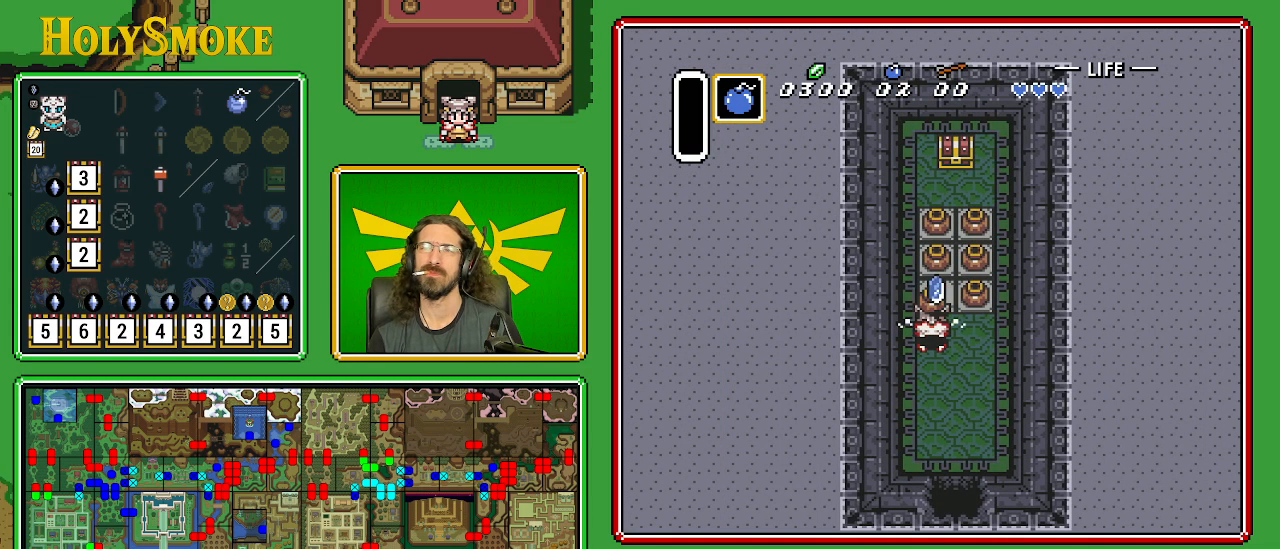
{"buttons": ["DPAD_RIGHT"], "events": [[133, "A", "up"], [333, "A", "down"], [400, "DPAD_RIGHT", "down"], [433, "DPAD_UP", "up"], [467, "A", "up"]]}
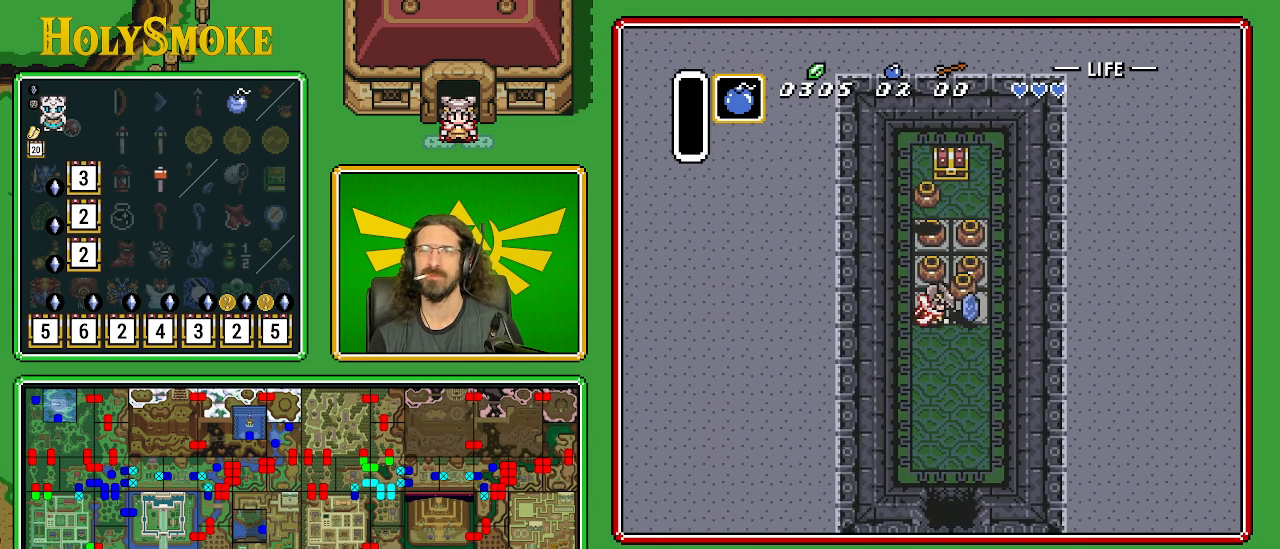
{"buttons": ["A", "DPAD_UP"], "events": [[33, "A", "down"], [100, "DPAD_RIGHT", "up"], [267, "A", "up"], [433, "DPAD_UP", "down"], [467, "A", "down"]]}
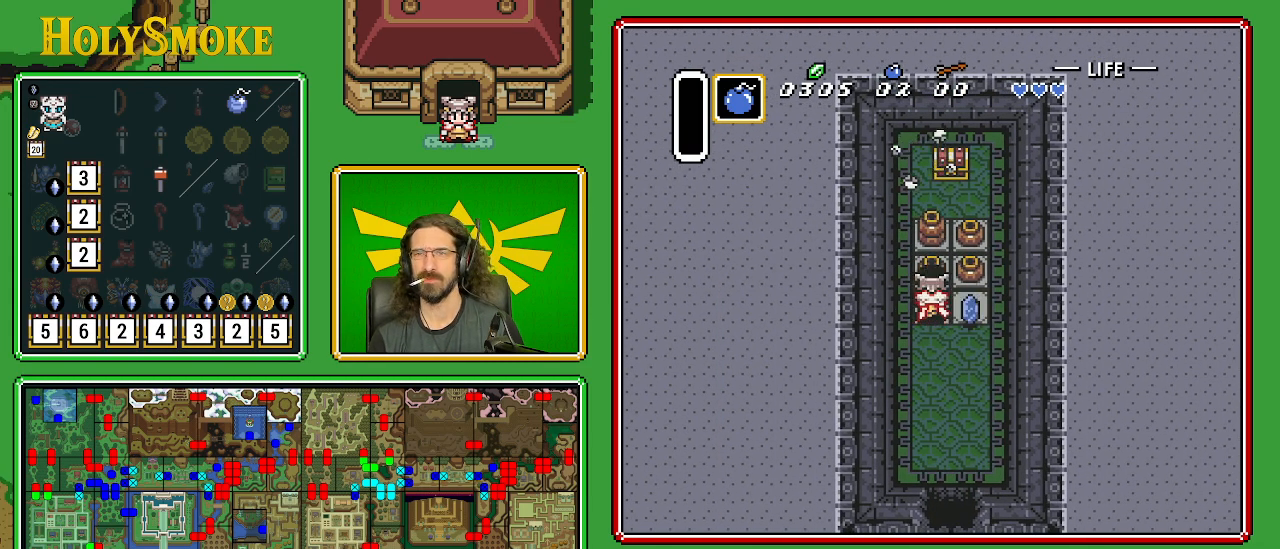
{"buttons": ["DPAD_UP"], "events": [[83, "A", "up"], [117, "A", "down"], [367, "A", "up"]]}
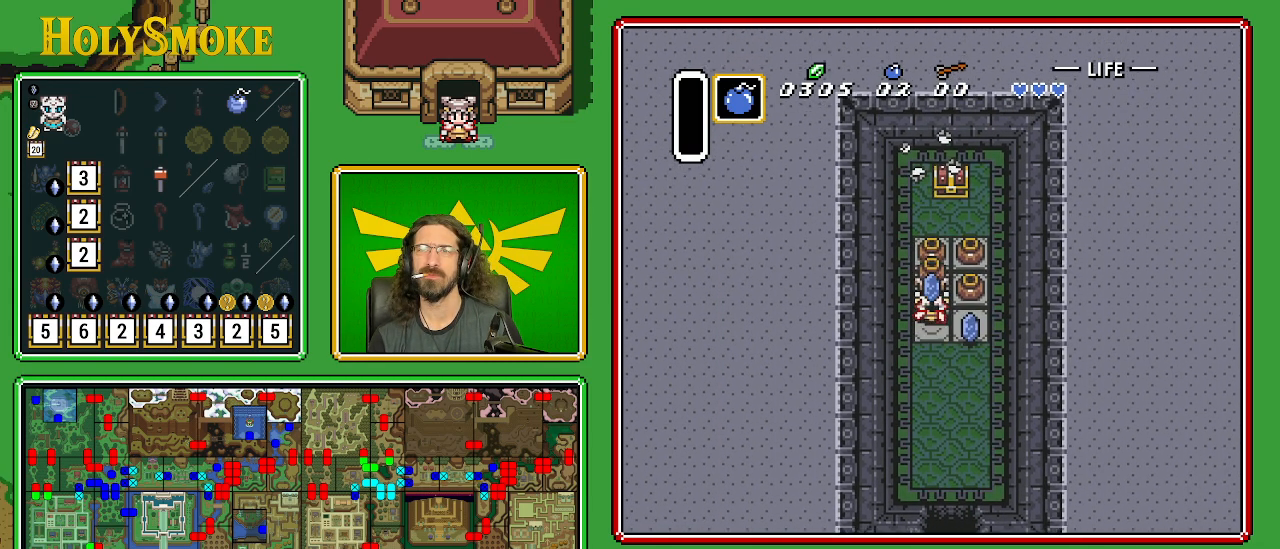
{"buttons": [], "events": [[100, "A", "down"], [100, "DPAD_RIGHT", "down"], [117, "DPAD_UP", "up"], [200, "A", "up"], [283, "A", "down"], [300, "DPAD_RIGHT", "up"], [467, "A", "up"]]}
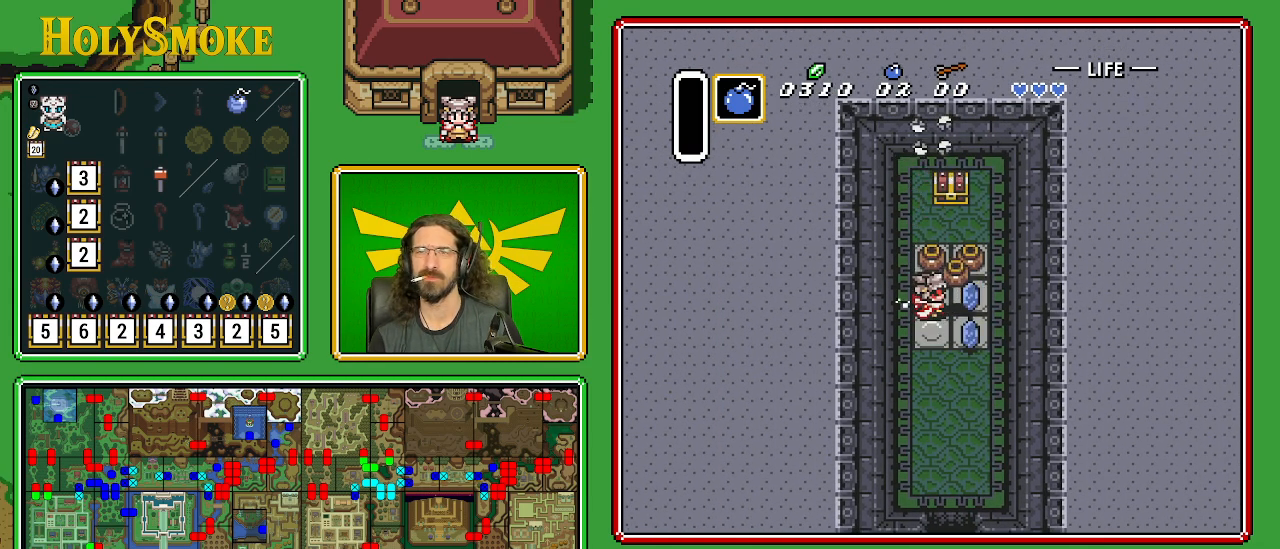
{"buttons": ["A", "DPAD_UP"], "events": [[233, "A", "down"], [233, "DPAD_UP", "down"], [317, "A", "up"], [383, "A", "down"]]}
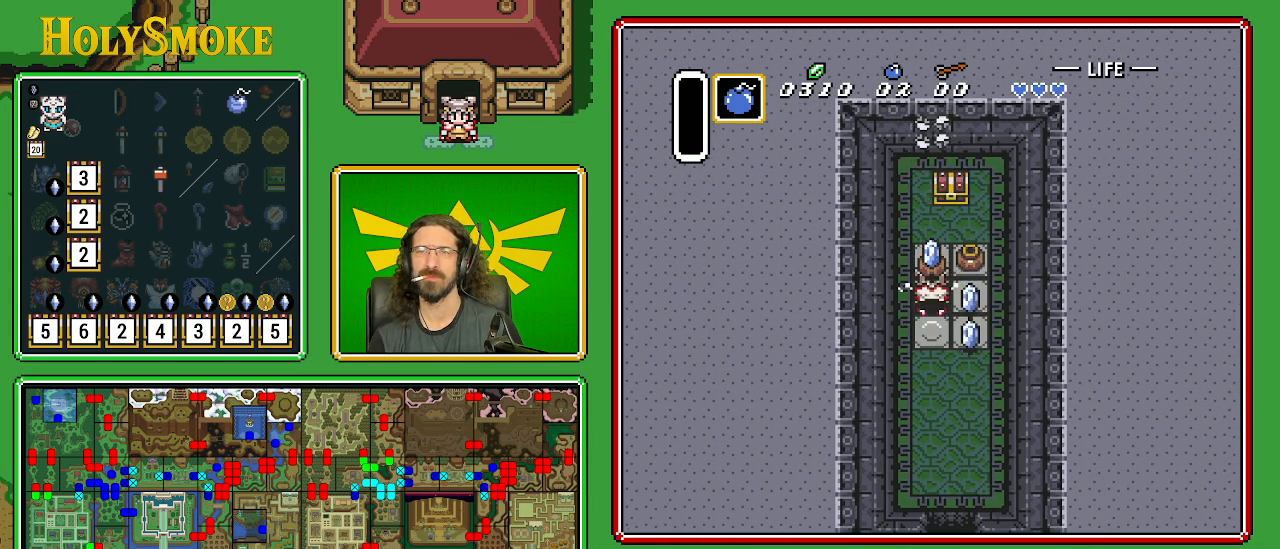
{"buttons": ["DPAD_UP"], "events": [[83, "A", "up"], [350, "A", "down"], [500, "A", "up"]]}